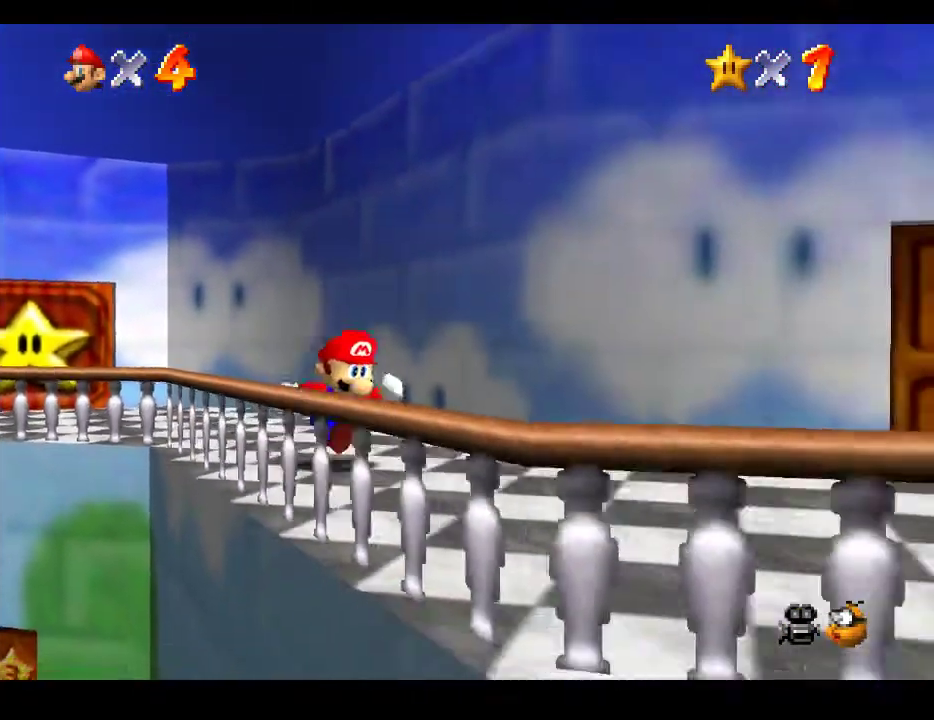
Gameplay with a controller (Xbox layout); each line is a JSON object with the inputs held at the frame after it. "events" lists button and stick changes between this image and that frame as [ms after this image, input, new state], when the widget could be followed in between. Not read: L3 R3.
{"buttons": [], "left_stick": "down-right", "right_stick": "center", "events": []}
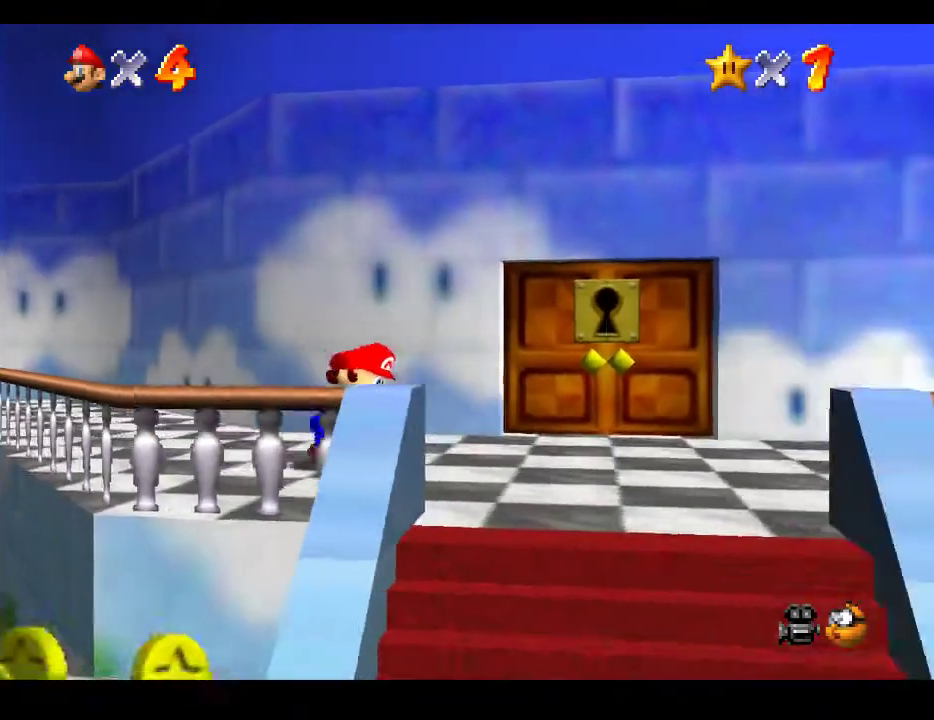
{"buttons": [], "left_stick": "right", "right_stick": "center", "events": [[483, "left_stick", "right"]]}
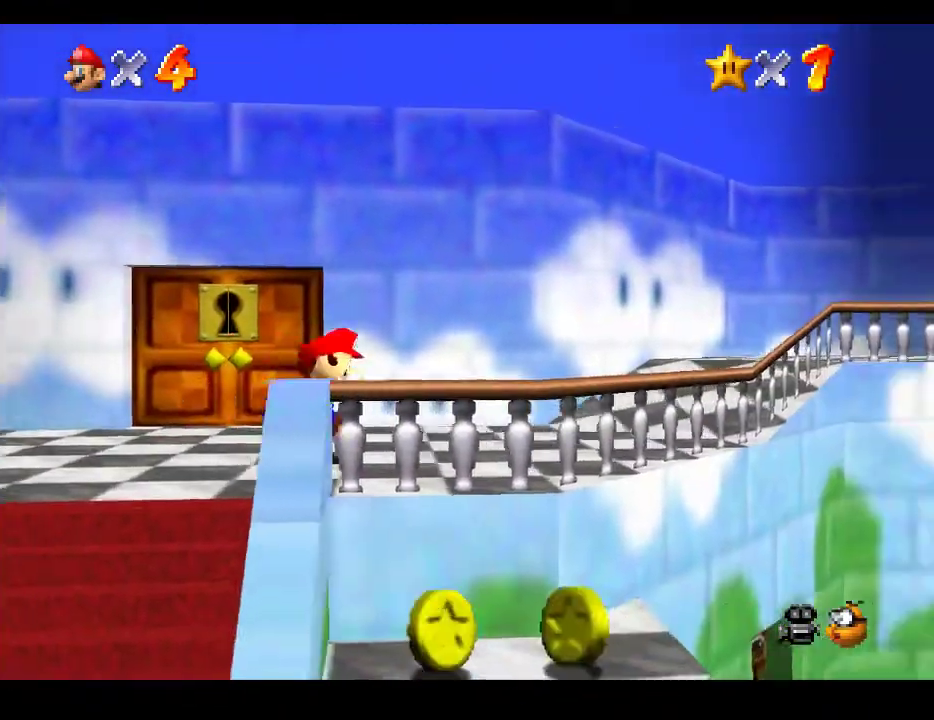
{"buttons": [], "left_stick": "up-right", "right_stick": "center", "events": [[150, "left_stick", "up-right"]]}
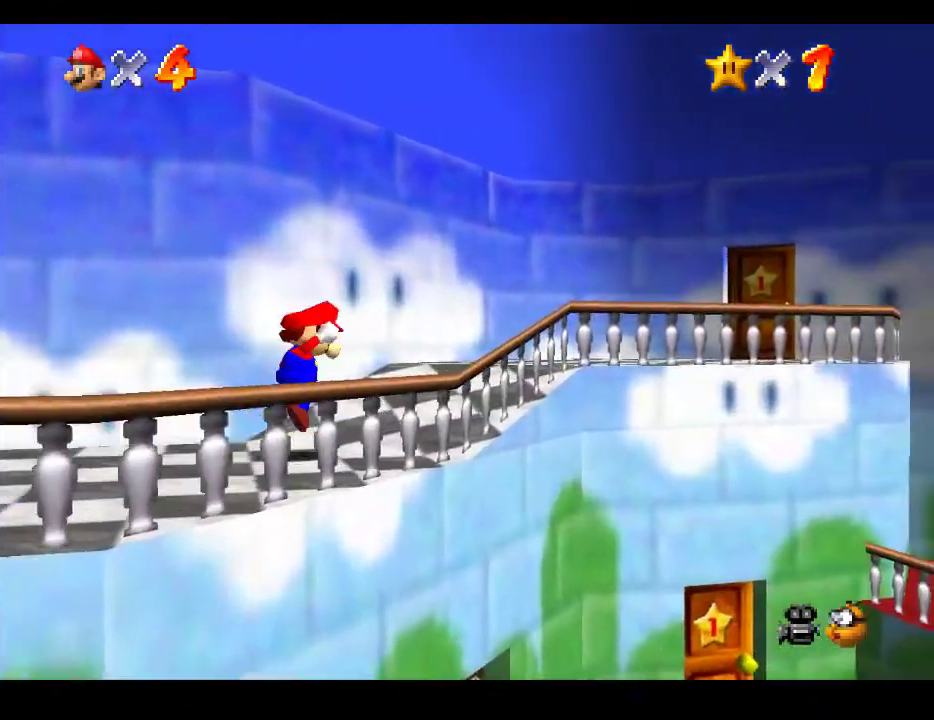
{"buttons": ["X"], "left_stick": "up-right", "right_stick": "center", "events": [[17, "A", "down"], [233, "A", "up"], [367, "X", "down"]]}
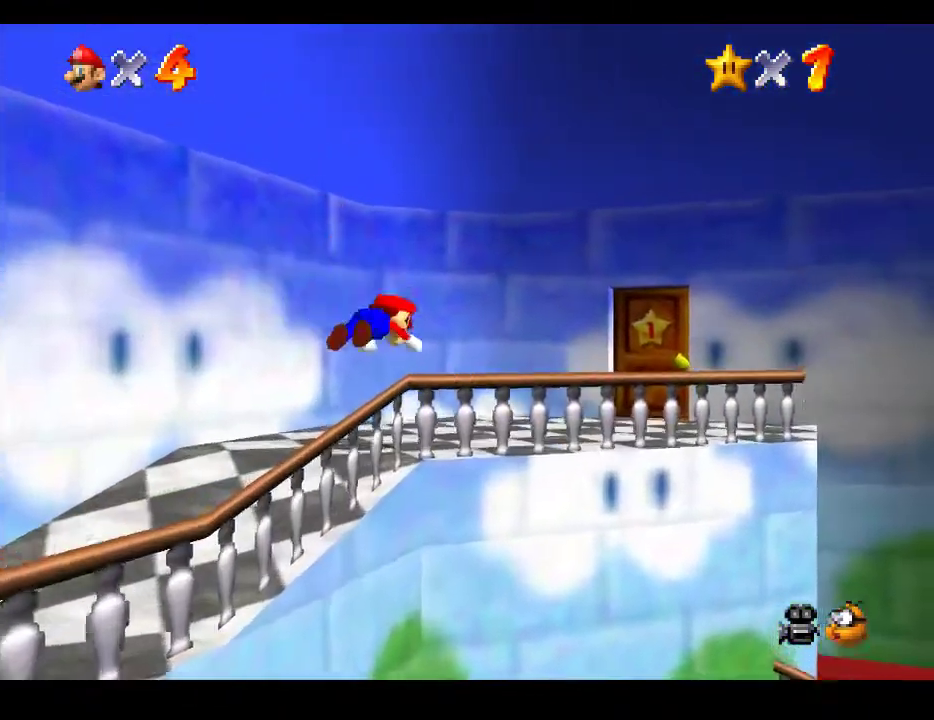
{"buttons": [], "left_stick": "up-right", "right_stick": "center", "events": [[67, "X", "up"], [217, "A", "down"], [400, "A", "up"]]}
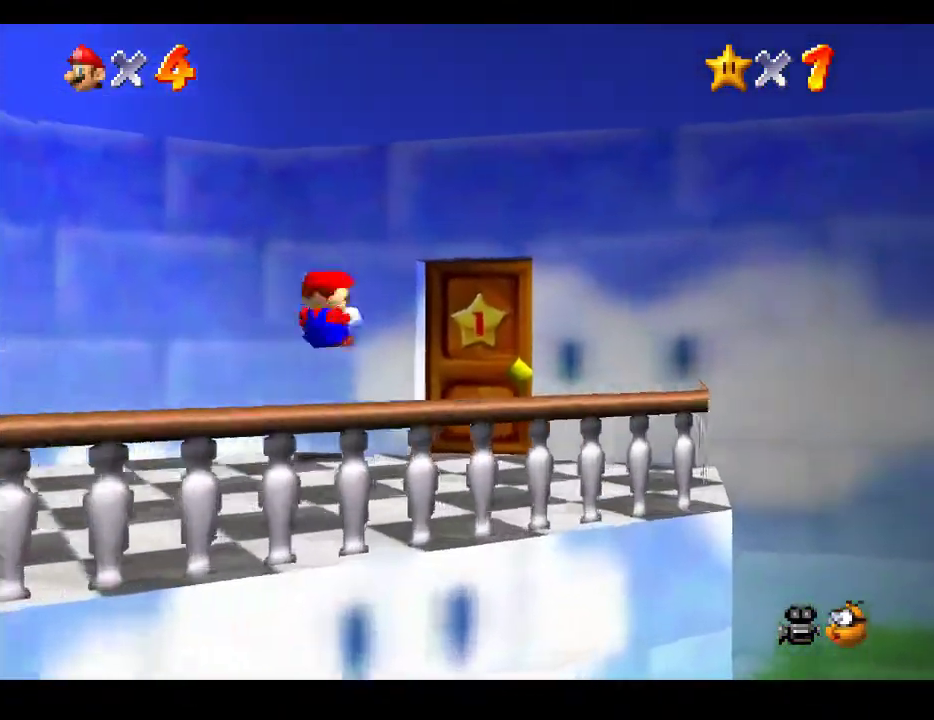
{"buttons": [], "left_stick": "right", "right_stick": "center", "events": [[33, "left_stick", "right"]]}
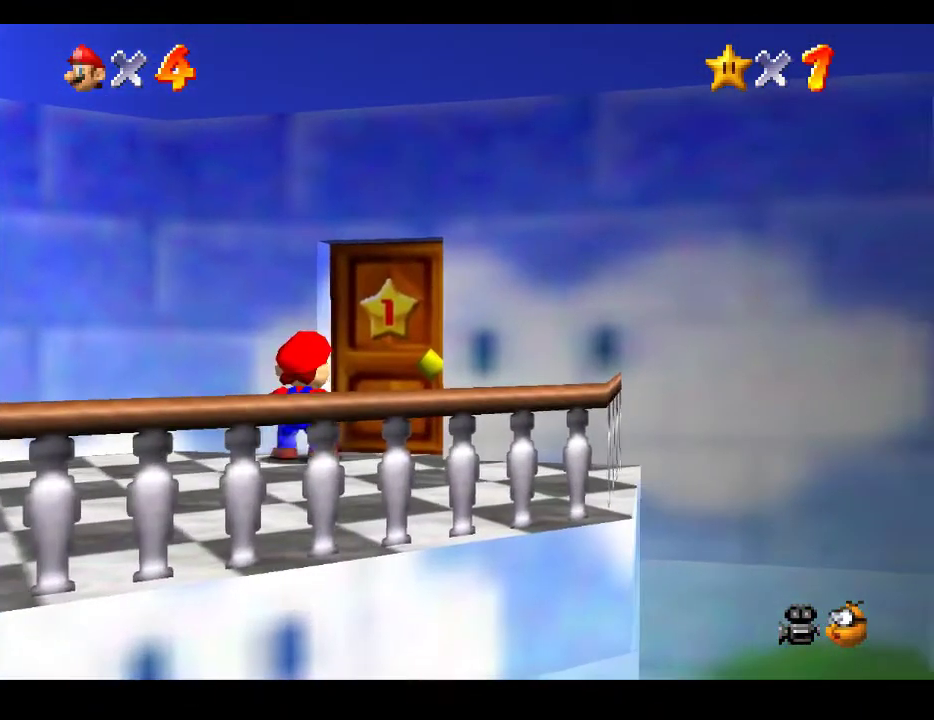
{"buttons": [], "left_stick": "center", "right_stick": "center", "events": [[450, "left_stick", "center"]]}
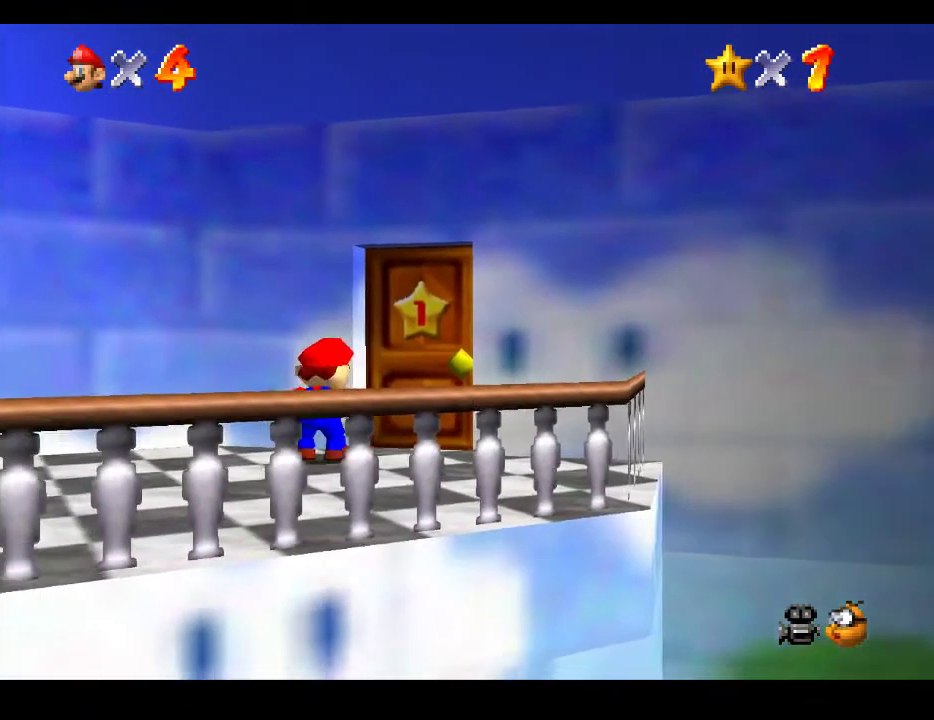
{"buttons": [], "left_stick": "center", "right_stick": "center", "events": []}
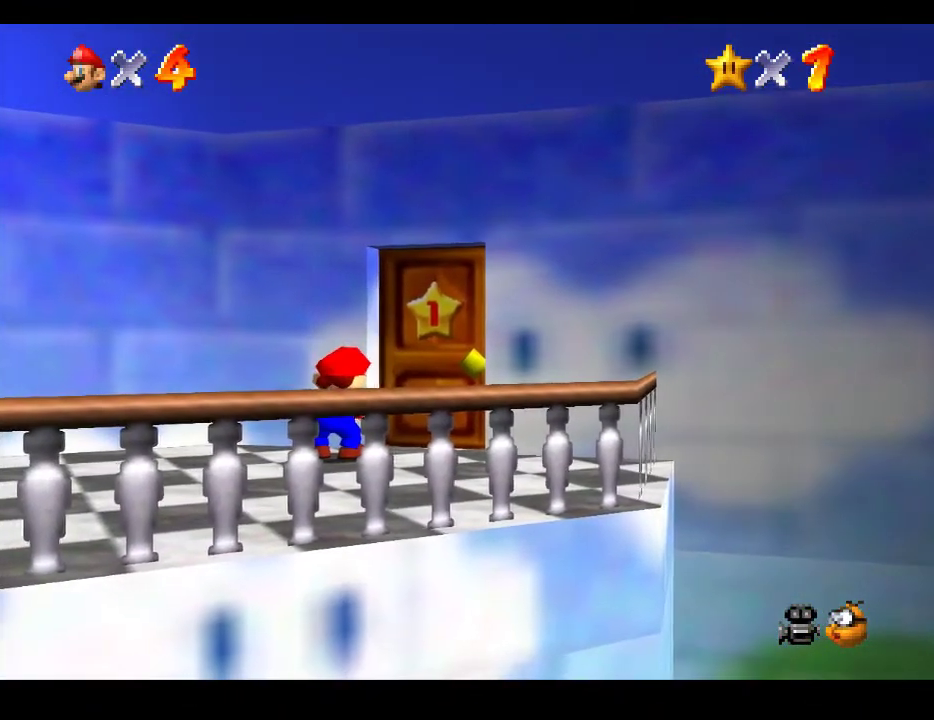
{"buttons": [], "left_stick": "center", "right_stick": "center", "events": []}
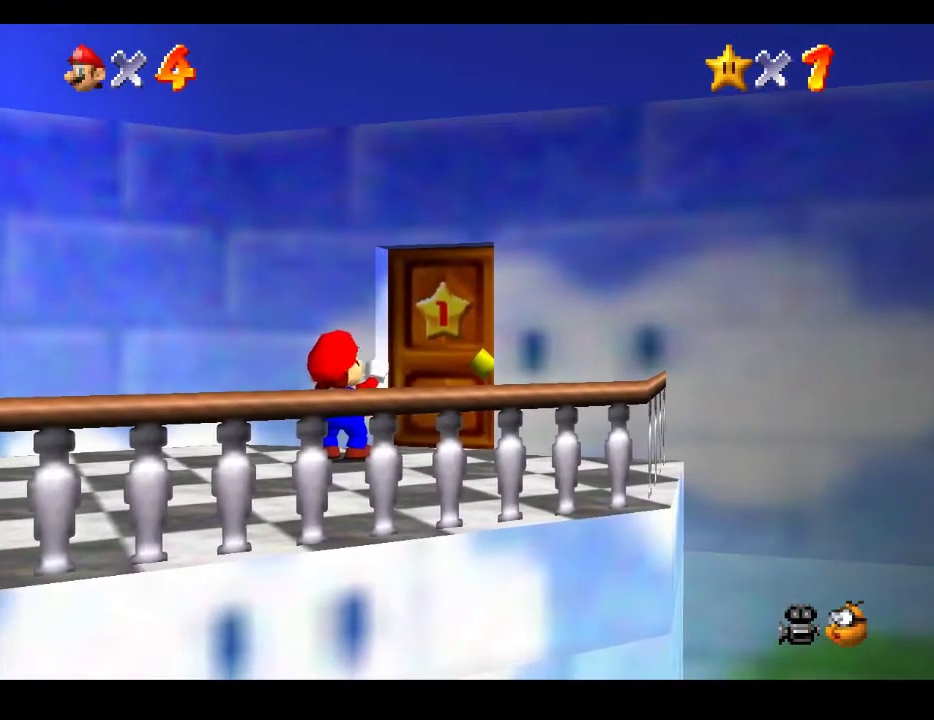
{"buttons": [], "left_stick": "center", "right_stick": "center", "events": []}
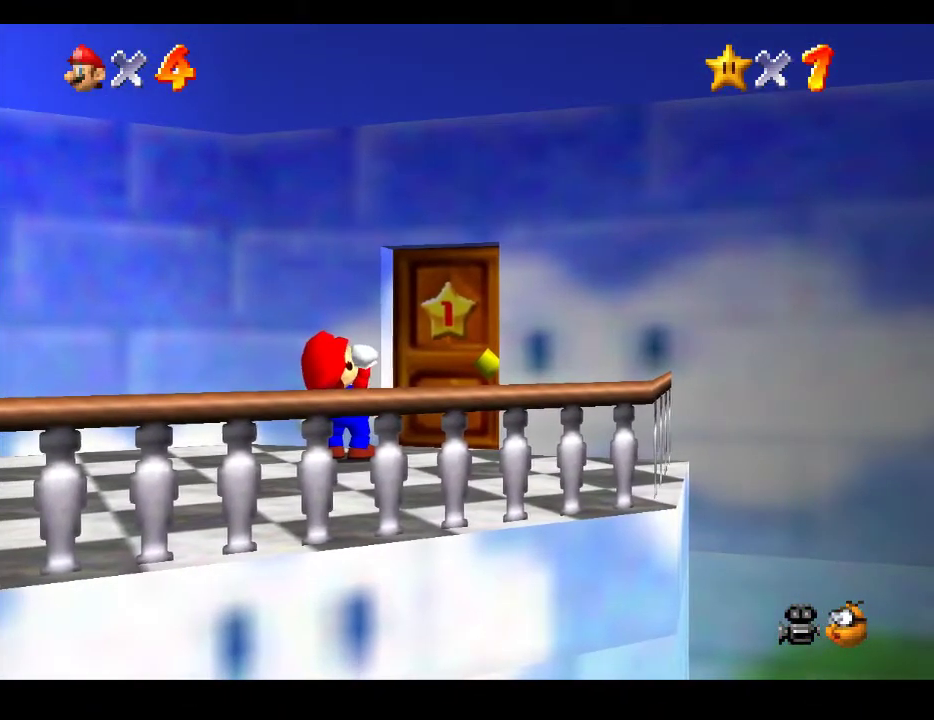
{"buttons": [], "left_stick": "center", "right_stick": "center", "events": [[333, "A", "down"], [483, "A", "up"]]}
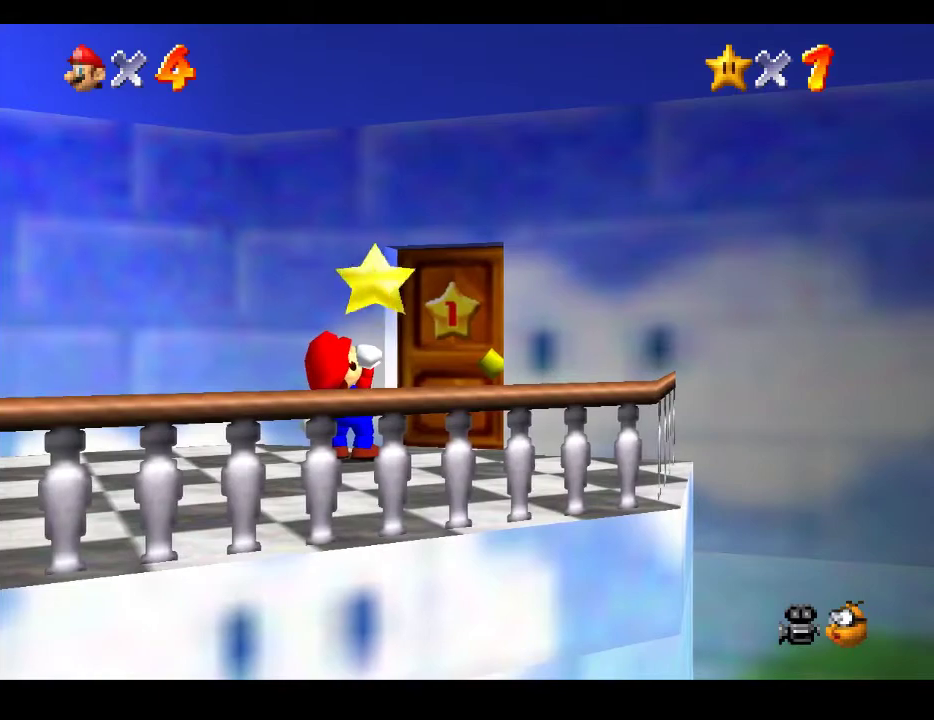
{"buttons": [], "left_stick": "center", "right_stick": "center", "events": [[100, "A", "down"], [217, "A", "up"], [317, "A", "down"], [417, "A", "up"]]}
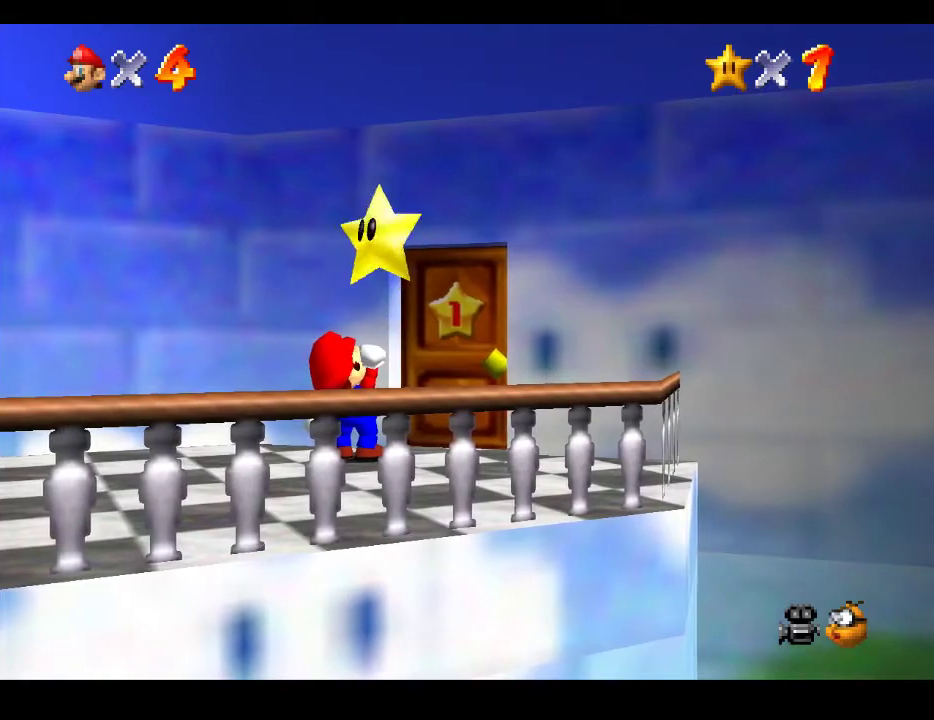
{"buttons": ["A"], "left_stick": "center", "right_stick": "center", "events": [[33, "A", "down"], [133, "A", "up"], [250, "A", "down"], [350, "A", "up"], [467, "A", "down"]]}
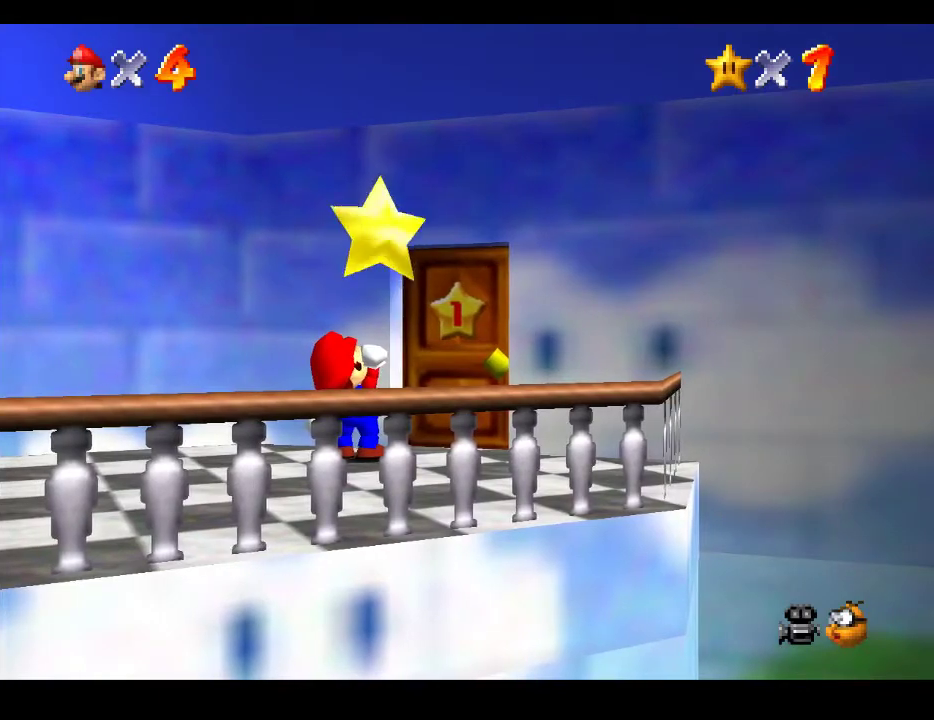
{"buttons": ["A"], "left_stick": "center", "right_stick": "center", "events": [[83, "A", "up"], [183, "A", "down"], [300, "A", "up"], [417, "A", "down"]]}
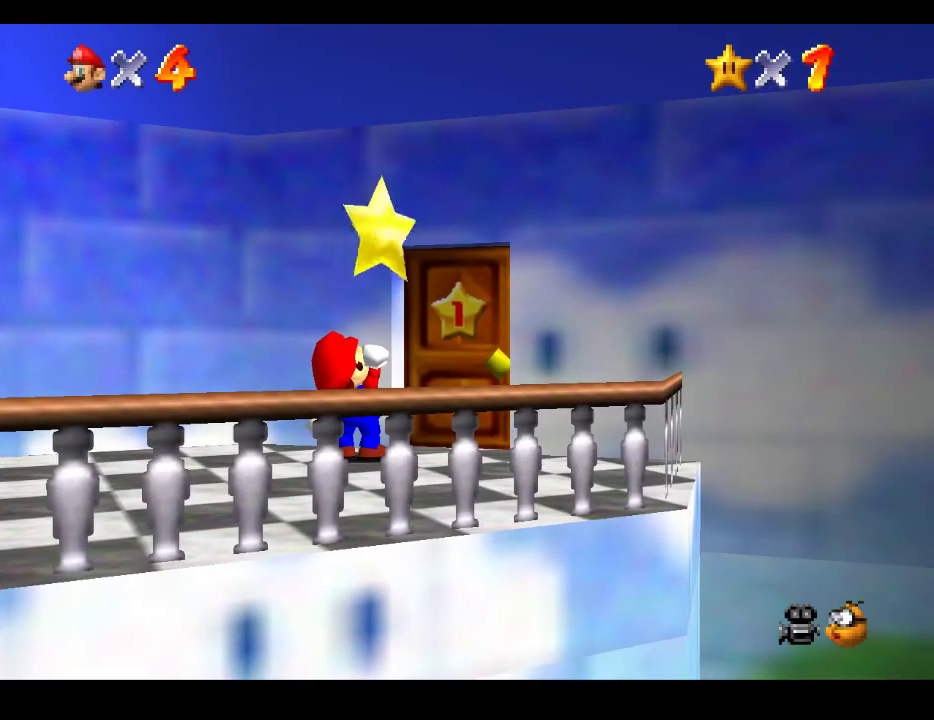
{"buttons": ["A"], "left_stick": "center", "right_stick": "center", "events": [[17, "A", "up"], [100, "A", "down"], [200, "A", "up"], [300, "A", "down"], [400, "A", "up"], [500, "A", "down"]]}
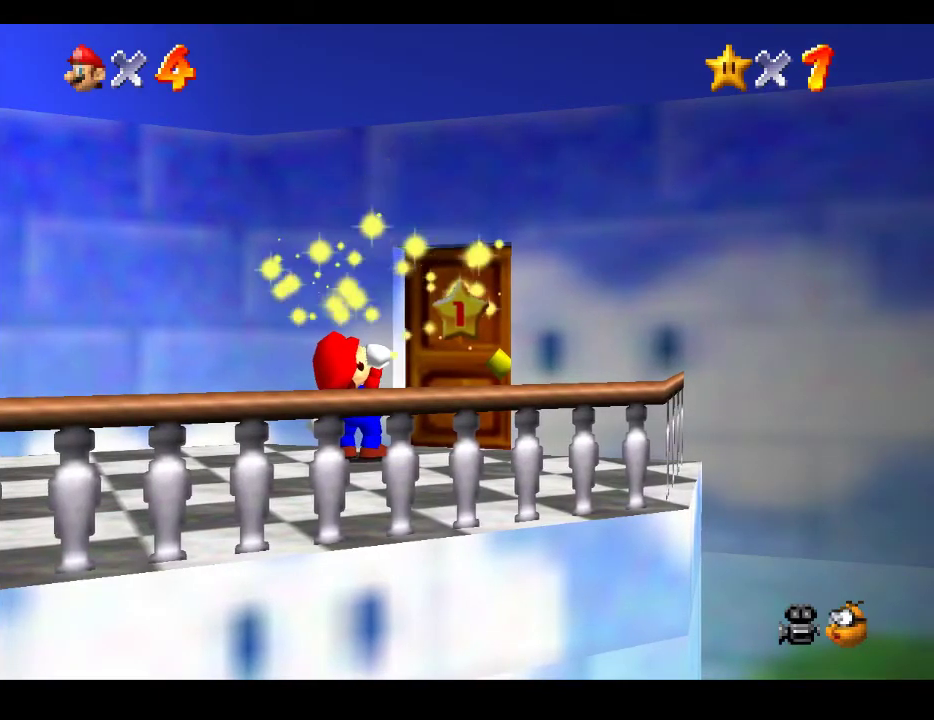
{"buttons": ["A"], "left_stick": "center", "right_stick": "center", "events": [[133, "A", "up"], [250, "A", "down"], [333, "A", "up"], [450, "A", "down"]]}
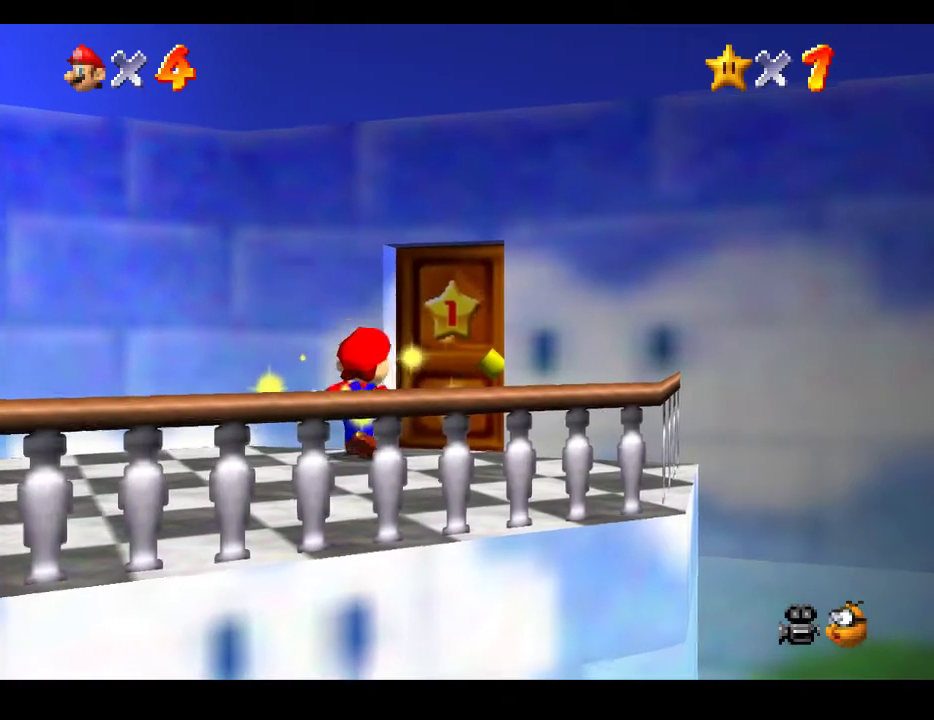
{"buttons": [], "left_stick": "center", "right_stick": "center", "events": [[50, "A", "up"], [183, "A", "down"], [283, "A", "up"], [400, "A", "down"], [500, "A", "up"]]}
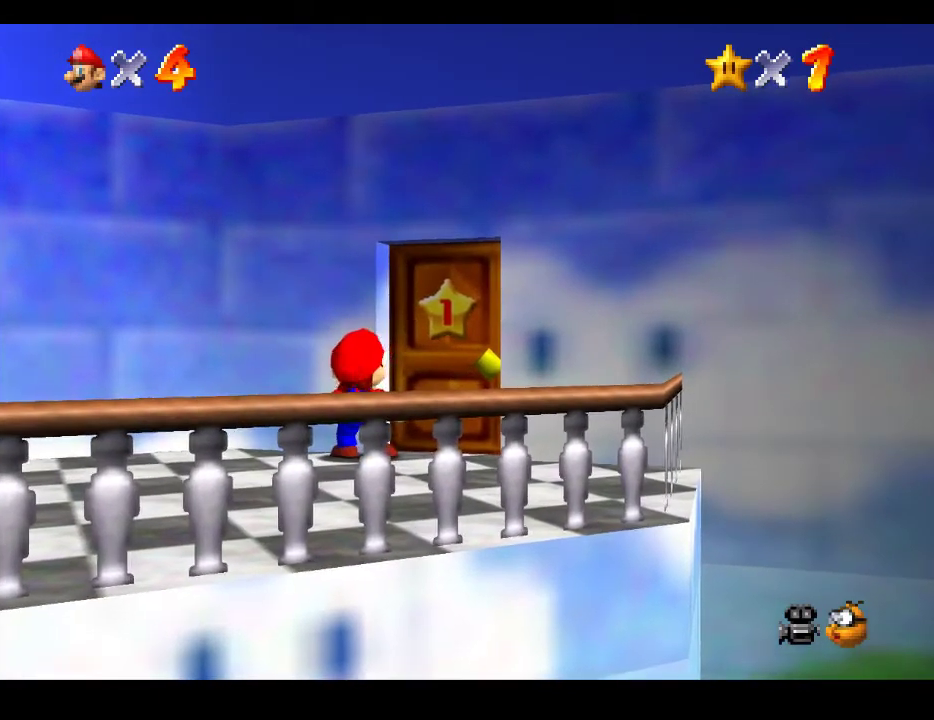
{"buttons": [], "left_stick": "center", "right_stick": "center", "events": [[100, "A", "down"], [233, "A", "up"], [333, "A", "down"], [450, "A", "up"]]}
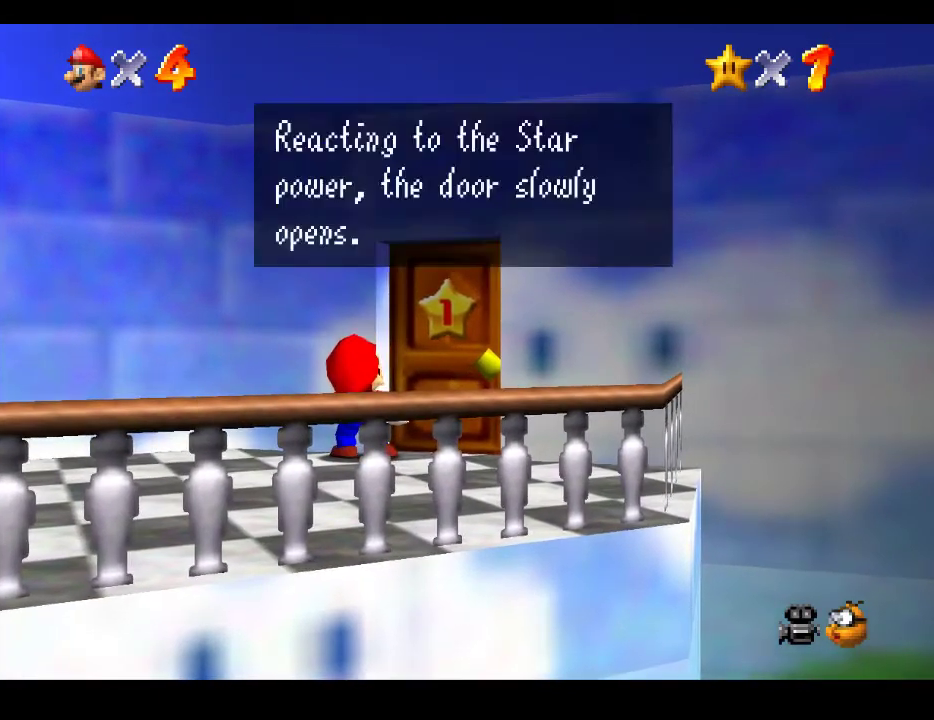
{"buttons": [], "left_stick": "center", "right_stick": "center", "events": [[33, "A", "down"], [133, "A", "up"], [200, "A", "down"], [300, "A", "up"]]}
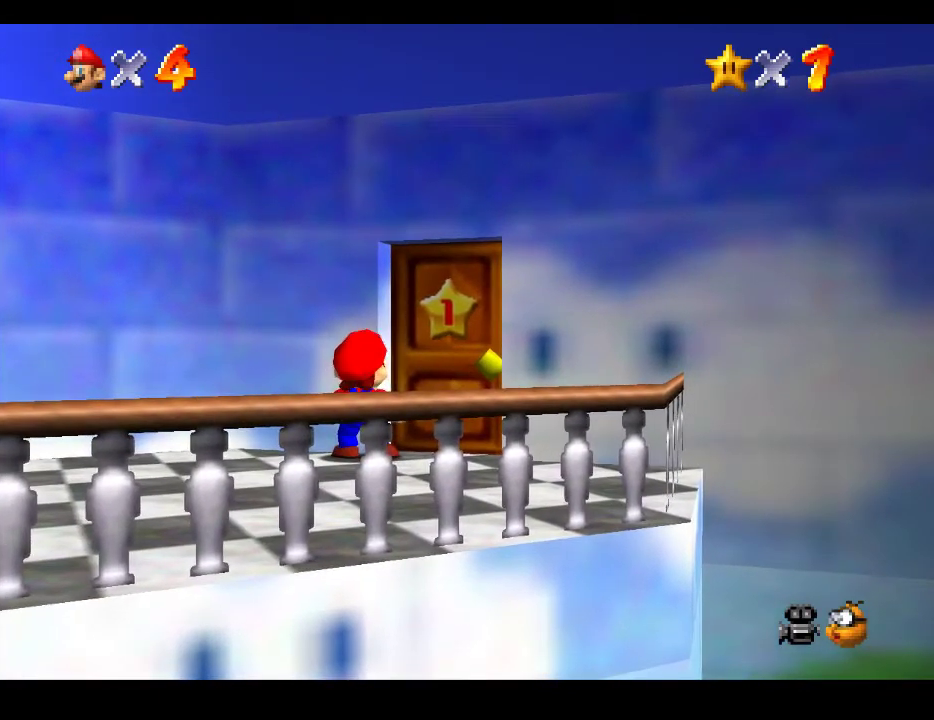
{"buttons": [], "left_stick": "up-right", "right_stick": "center", "events": [[300, "left_stick", "up-right"]]}
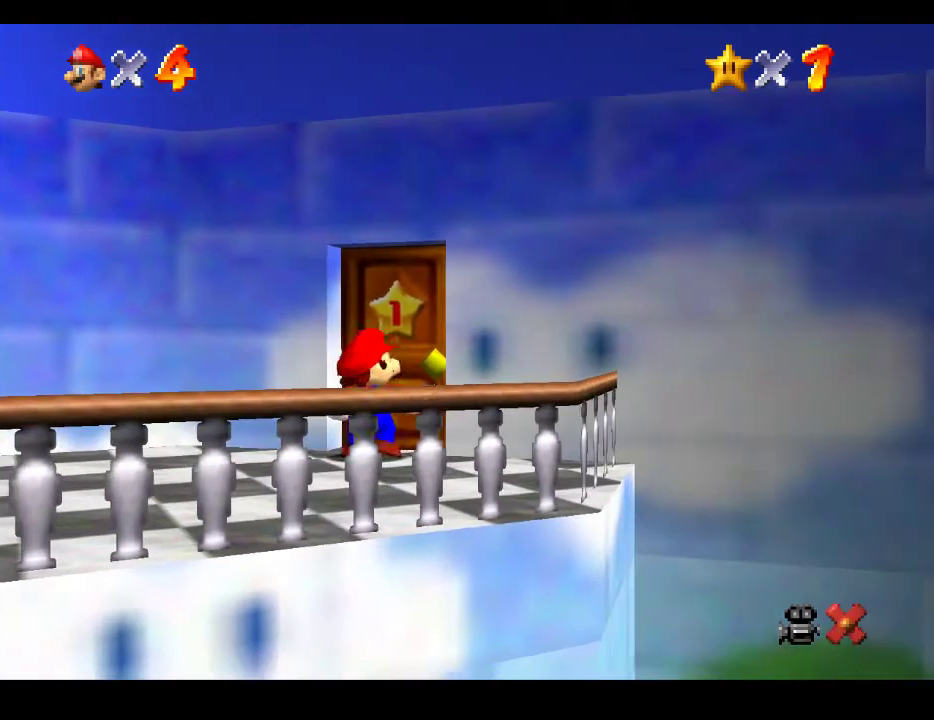
{"buttons": [], "left_stick": "center", "right_stick": "center", "events": [[50, "left_stick", "center"]]}
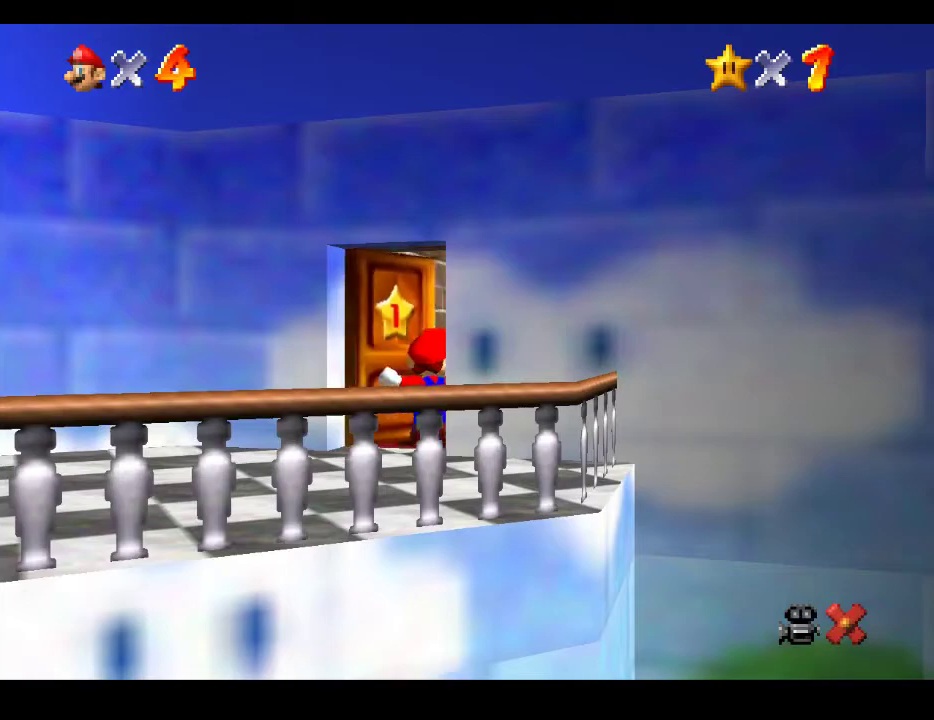
{"buttons": [], "left_stick": "center", "right_stick": "center", "events": []}
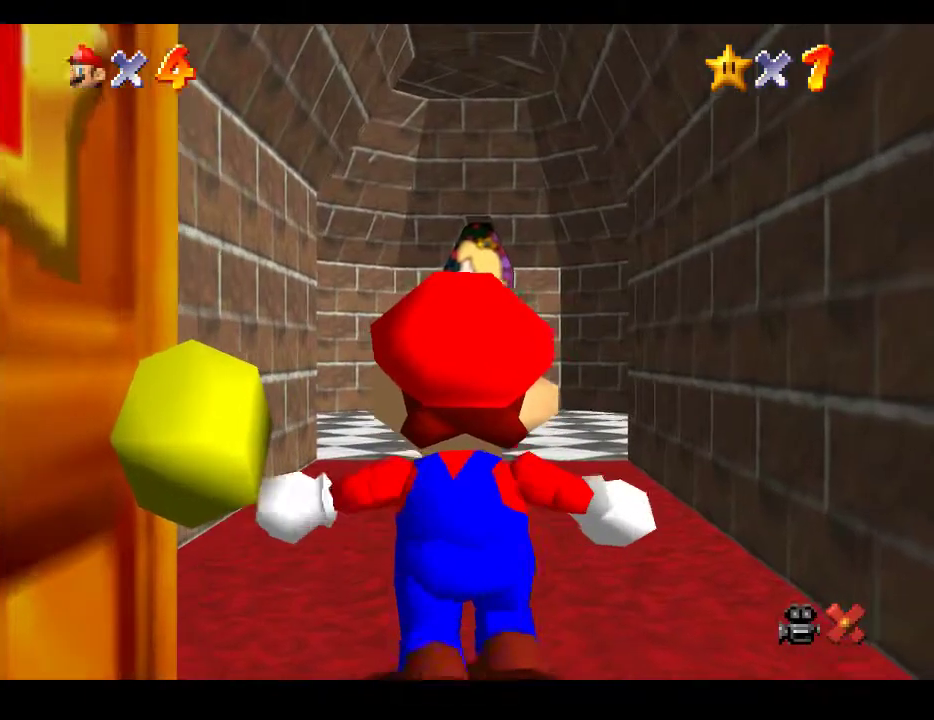
{"buttons": [], "left_stick": "up", "right_stick": "center", "events": [[67, "left_stick", "up"]]}
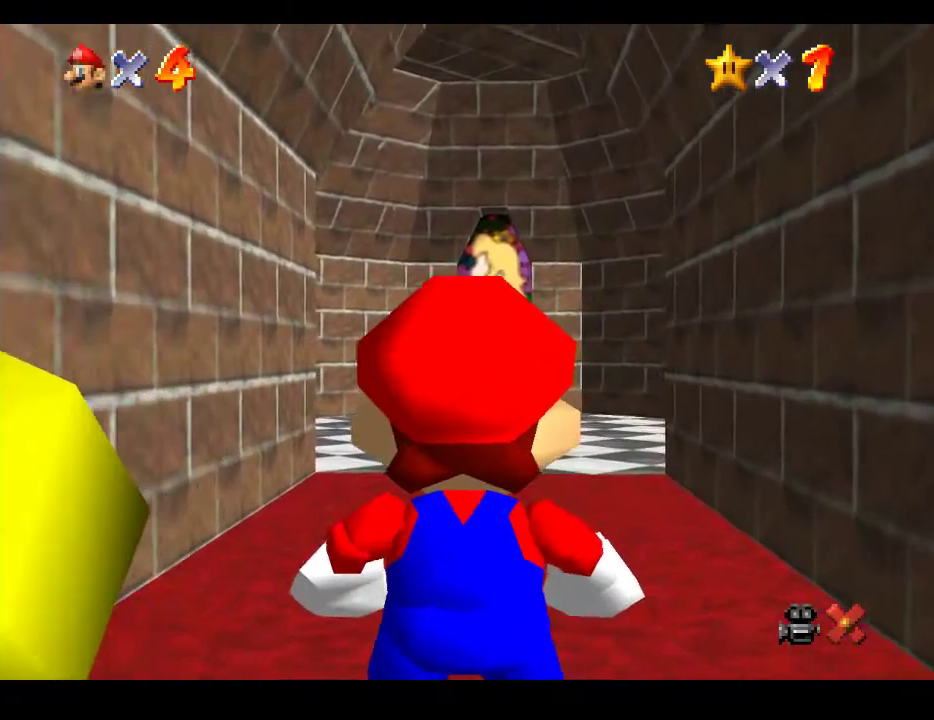
{"buttons": [], "left_stick": "up", "right_stick": "center", "events": []}
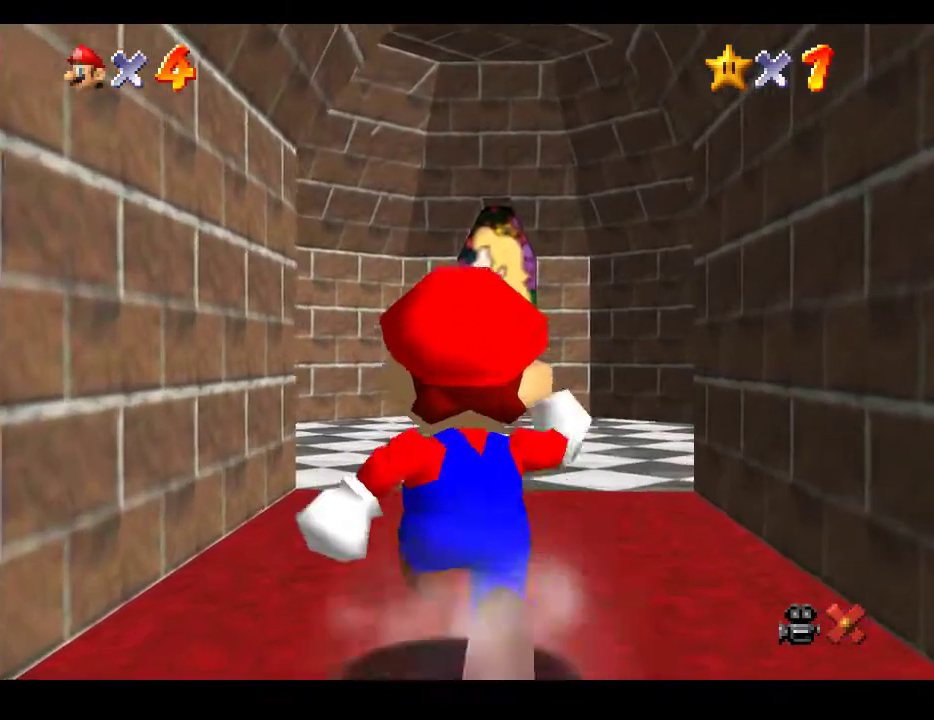
{"buttons": [], "left_stick": "up", "right_stick": "center", "events": []}
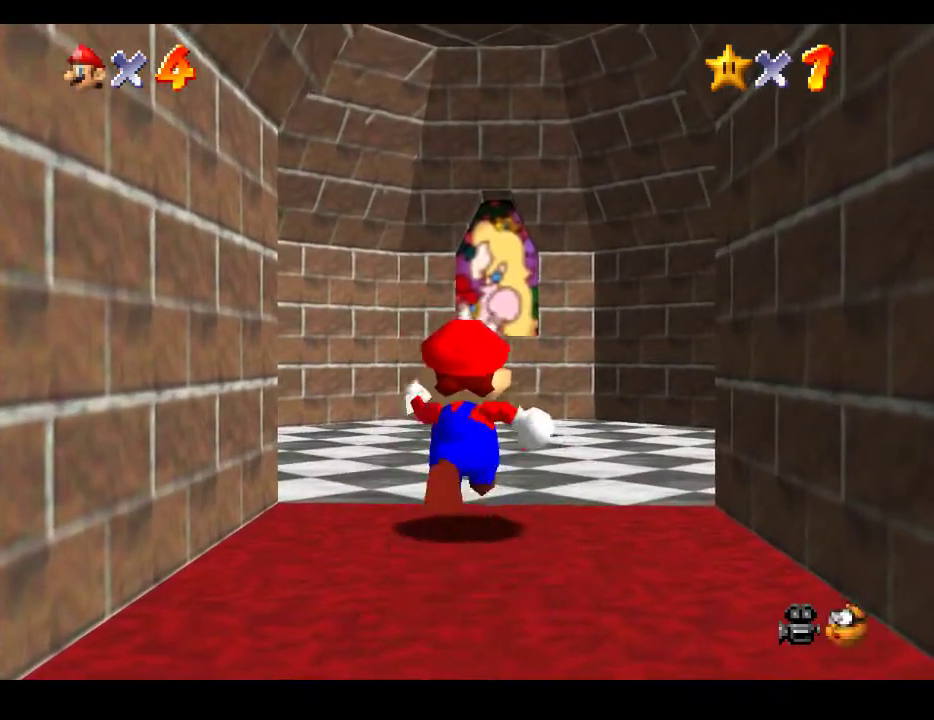
{"buttons": [], "left_stick": "up-right", "right_stick": "center", "events": [[133, "left_stick", "up-right"]]}